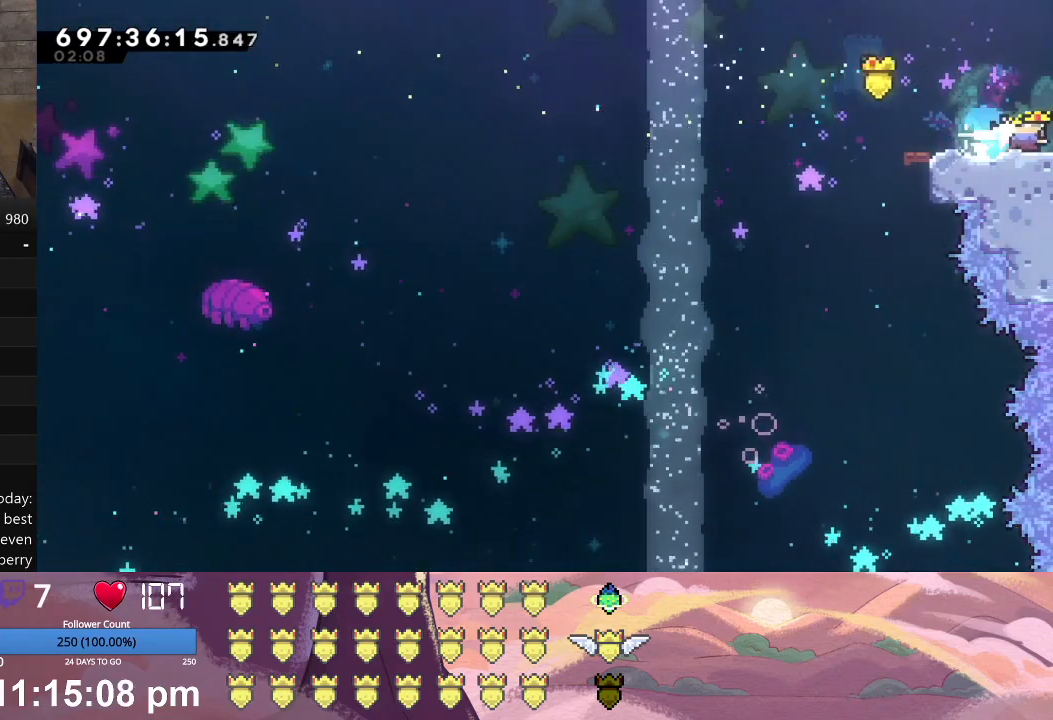
Gameplay with a controller (Xbox layout); each line is a JSON object with the inputs held at the frame after it. "events" lists button and stick changes between this image and that frame as [ms after this image, input, new state], when the widget could be followed in between. Not read: right_stick.
{"buttons": ["L1", "DPAD_RIGHT"], "left_stick": "center", "events": [[67, "A", "up"], [133, "DPAD_RIGHT", "up"], [333, "DPAD_RIGHT", "down"], [333, "L1", "down"]]}
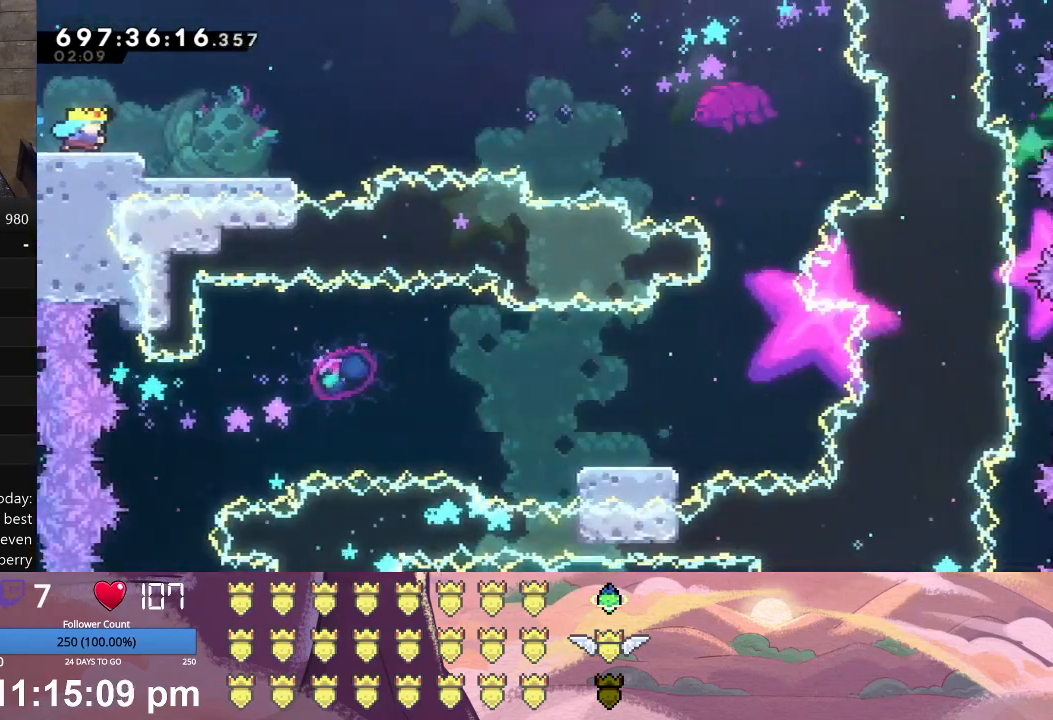
{"buttons": ["L1", "DPAD_UP", "DPAD_RIGHT"], "left_stick": "center", "events": [[67, "DPAD_UP", "down"]]}
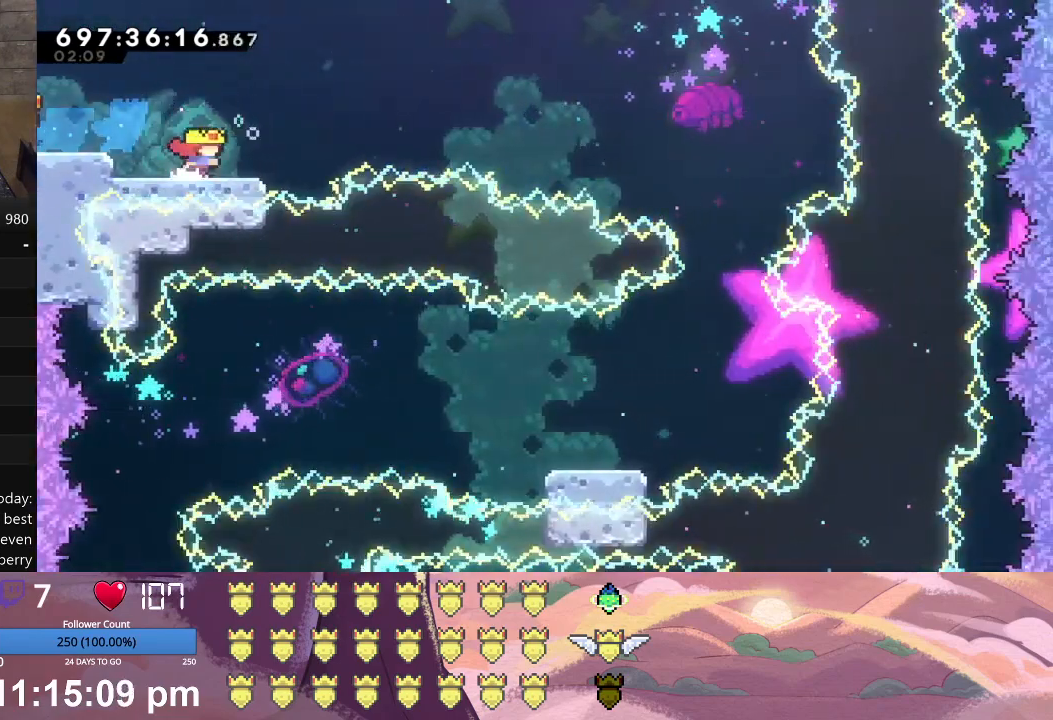
{"buttons": ["X", "L1", "DPAD_UP", "DPAD_RIGHT"], "left_stick": "center", "events": [[267, "X", "down"]]}
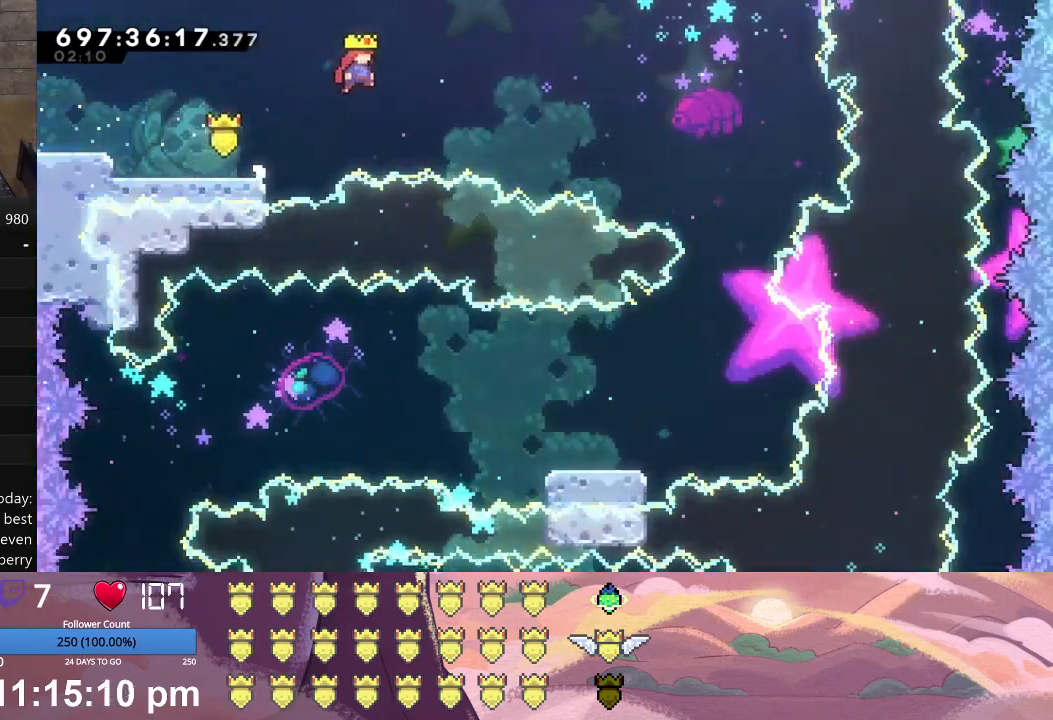
{"buttons": ["A", "L1", "DPAD_UP", "DPAD_RIGHT"], "left_stick": "center", "events": [[100, "X", "up"], [267, "A", "down"]]}
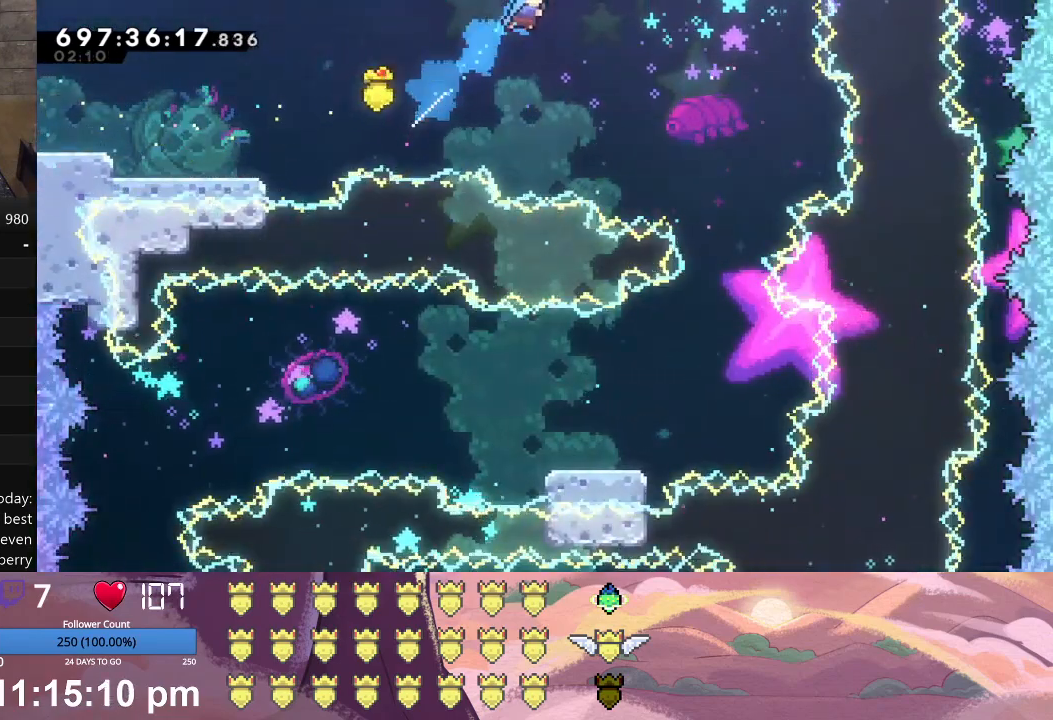
{"buttons": ["L1", "DPAD_RIGHT"], "left_stick": "center", "events": [[67, "A", "up"], [233, "DPAD_UP", "up"]]}
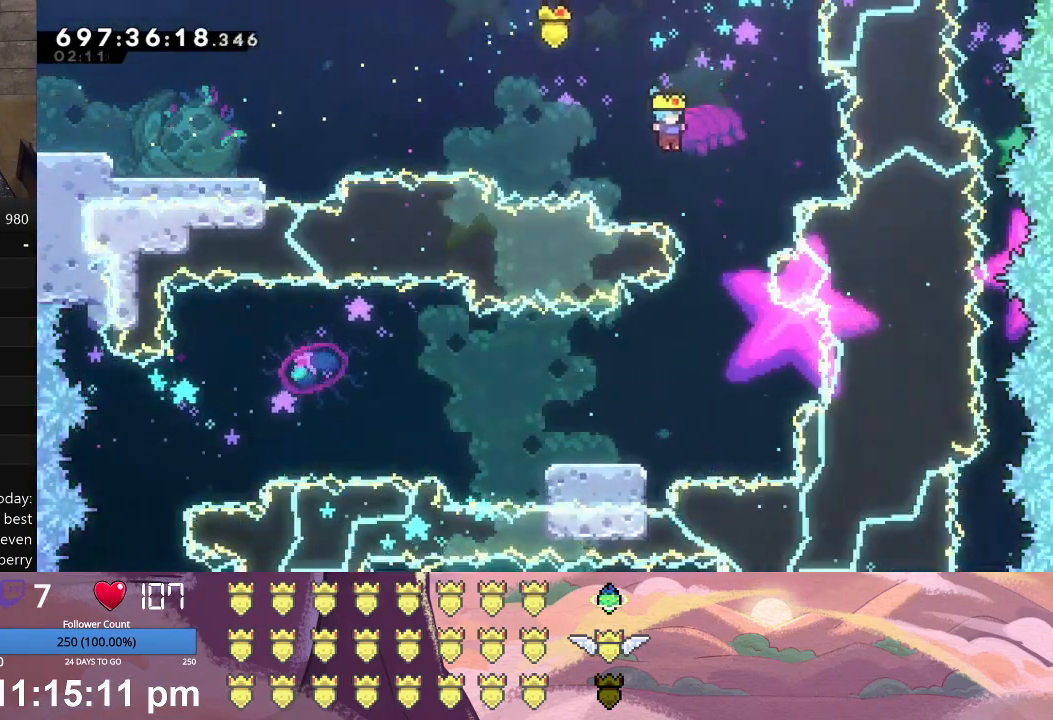
{"buttons": ["L1", "DPAD_UP", "DPAD_LEFT"], "left_stick": "center", "events": [[100, "L1", "up"], [133, "DPAD_RIGHT", "up"], [300, "DPAD_LEFT", "down"], [333, "DPAD_UP", "down"], [333, "L1", "down"]]}
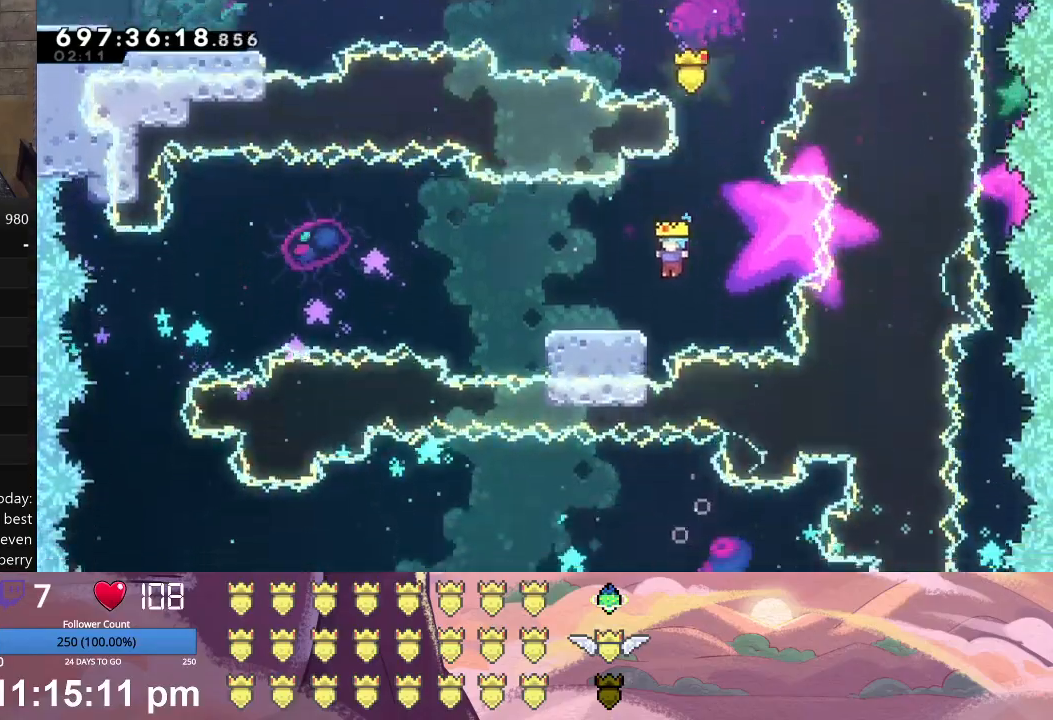
{"buttons": ["X", "L1", "DPAD_UP", "DPAD_LEFT"], "left_stick": "center", "events": [[367, "X", "down"]]}
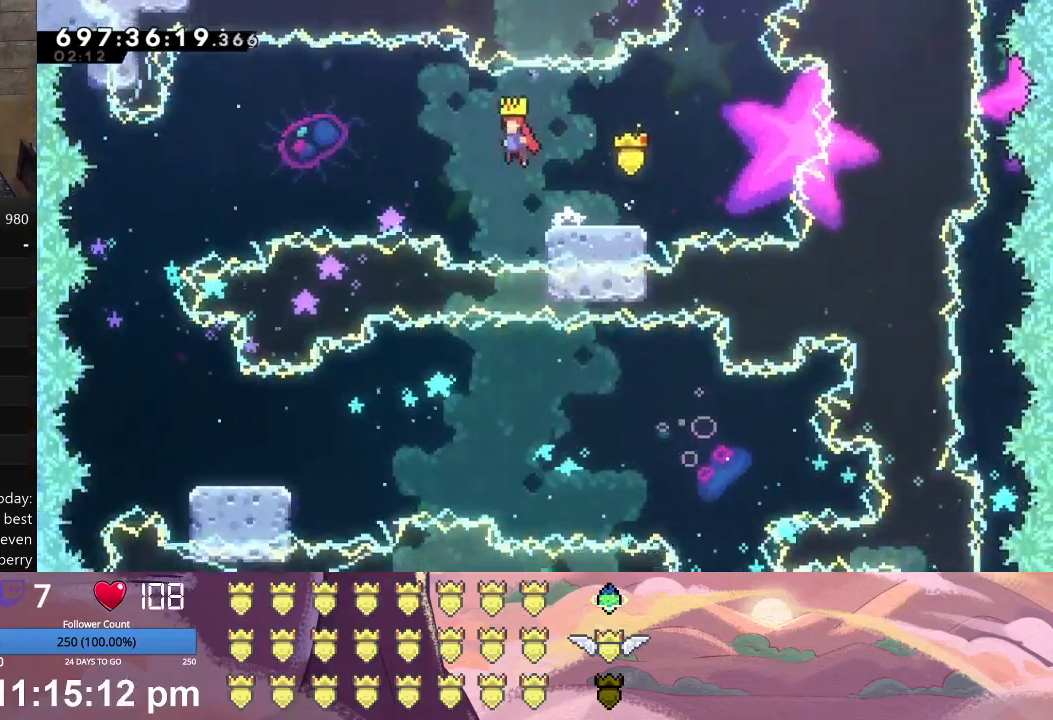
{"buttons": ["A", "DPAD_UP", "DPAD_LEFT"], "left_stick": "center", "events": [[133, "L1", "up"], [233, "X", "up"], [467, "A", "down"]]}
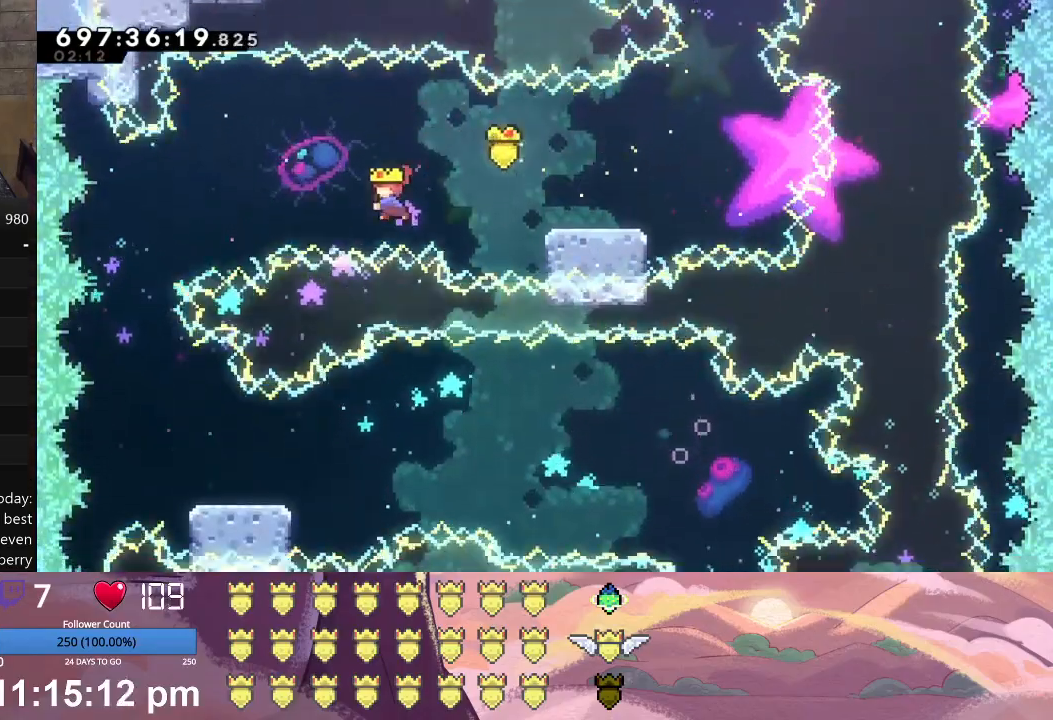
{"buttons": ["DPAD_LEFT"], "left_stick": "center", "events": [[133, "A", "up"], [167, "DPAD_UP", "up"], [200, "DPAD_LEFT", "up"], [267, "DPAD_LEFT", "down"]]}
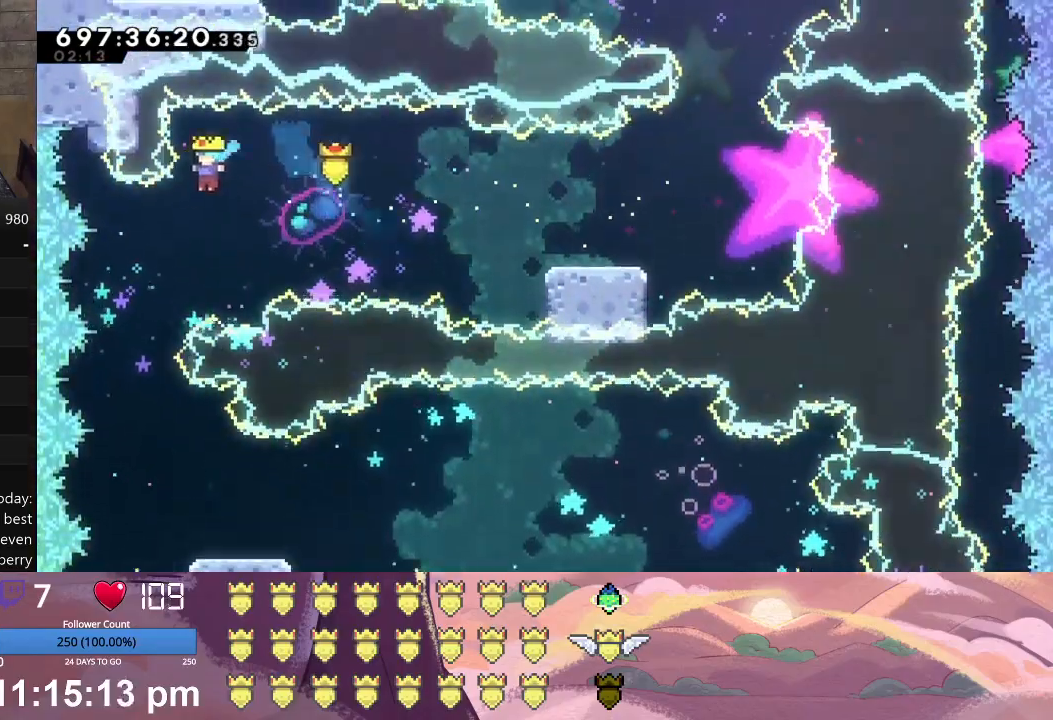
{"buttons": ["L1", "DPAD_UP", "DPAD_RIGHT"], "left_stick": "center", "events": [[167, "DPAD_LEFT", "up"], [433, "DPAD_RIGHT", "down"], [500, "DPAD_UP", "down"], [500, "L1", "down"]]}
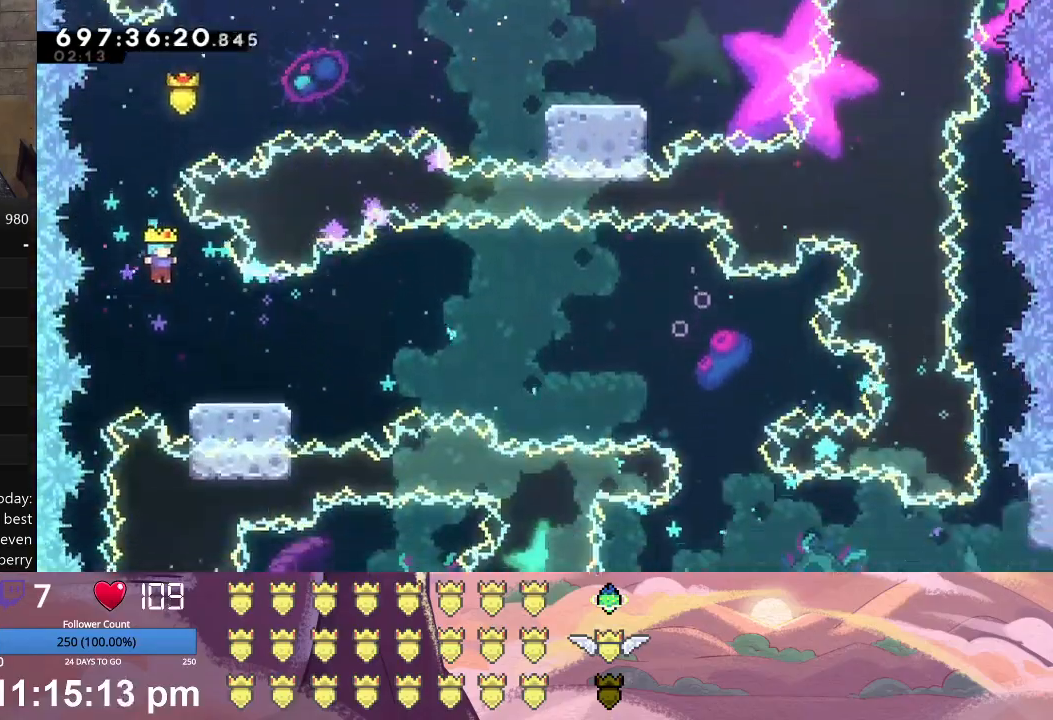
{"buttons": ["X", "L1", "DPAD_UP", "DPAD_RIGHT"], "left_stick": "center", "events": [[400, "X", "down"]]}
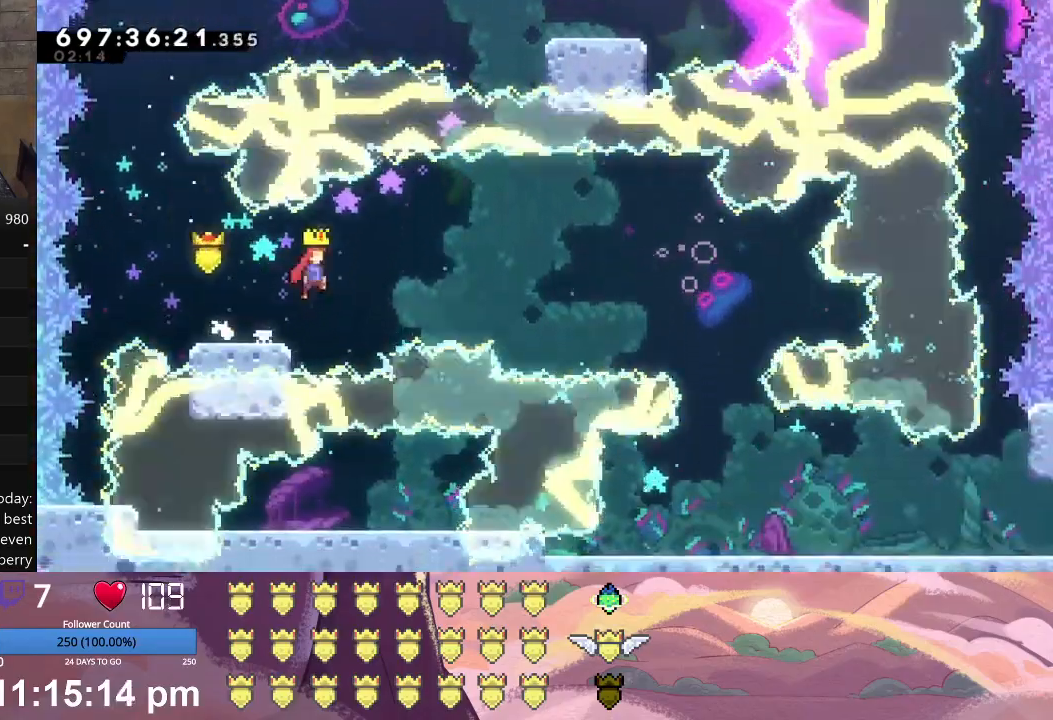
{"buttons": ["A", "L1", "DPAD_UP", "DPAD_RIGHT"], "left_stick": "center", "events": [[267, "X", "up"], [500, "A", "down"]]}
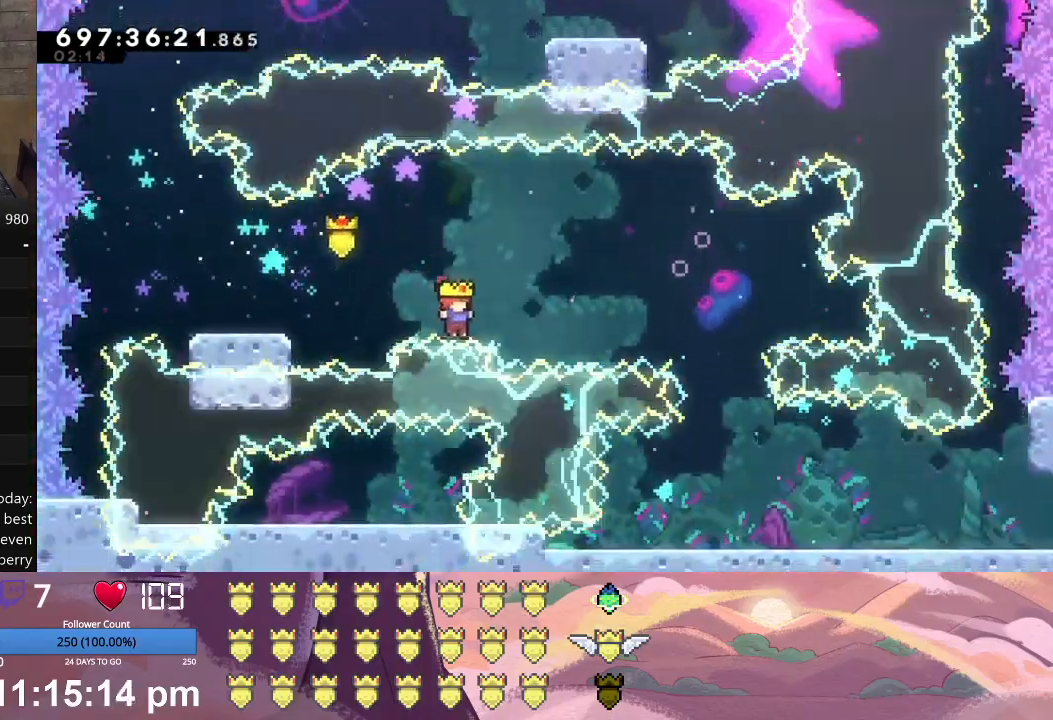
{"buttons": ["DPAD_RIGHT"], "left_stick": "center", "events": [[200, "A", "up"], [300, "DPAD_UP", "up"], [333, "L1", "up"]]}
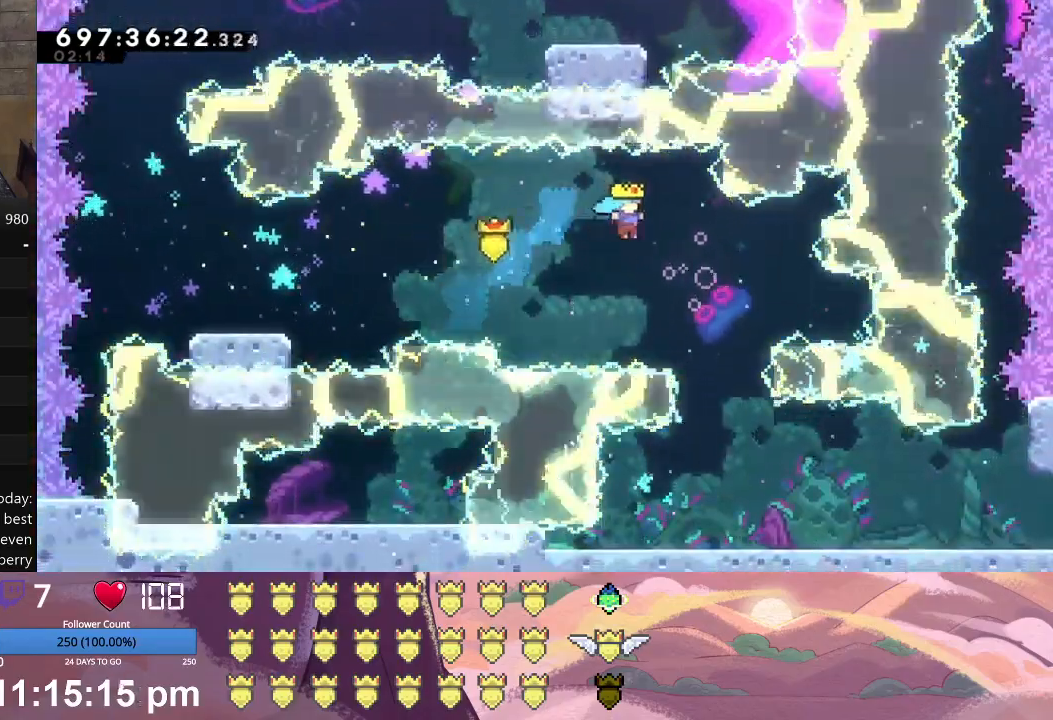
{"buttons": ["L1", "DPAD_RIGHT"], "left_stick": "center", "events": [[267, "DPAD_RIGHT", "up"], [400, "DPAD_RIGHT", "down"], [433, "L1", "down"]]}
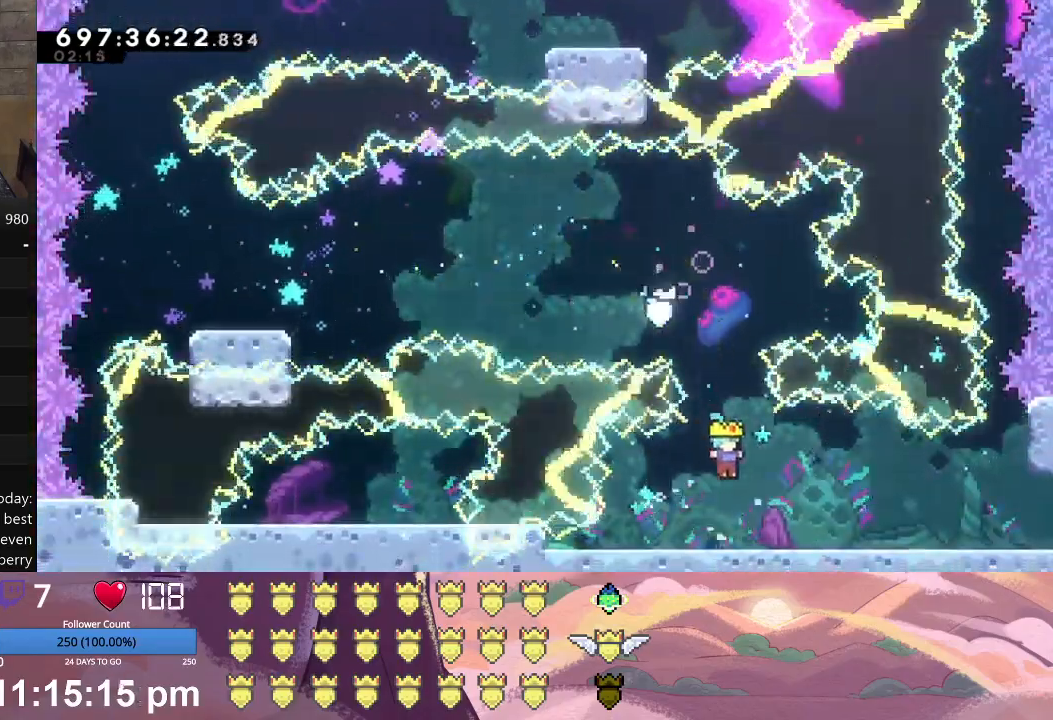
{"buttons": ["L1", "DPAD_RIGHT"], "left_stick": "center", "events": [[200, "A", "down"], [300, "A", "up"], [400, "A", "down"], [467, "A", "up"]]}
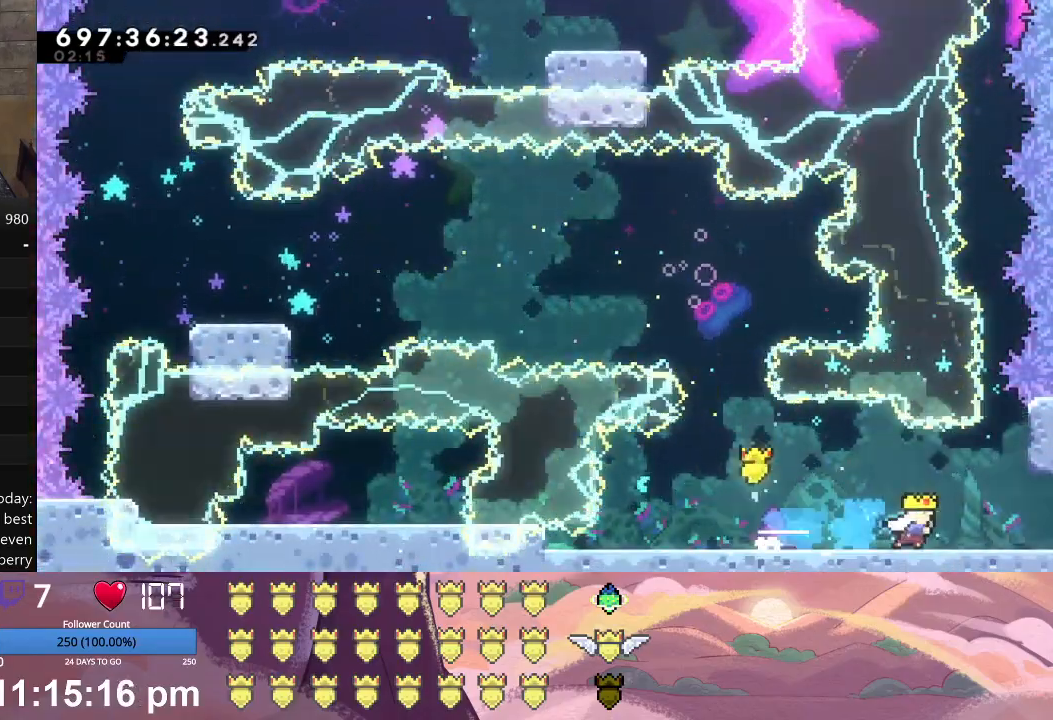
{"buttons": ["L1", "DPAD_RIGHT"], "left_stick": "center", "events": [[67, "A", "down"], [133, "A", "up"], [233, "A", "down"], [300, "A", "up"], [400, "A", "down"], [500, "A", "up"]]}
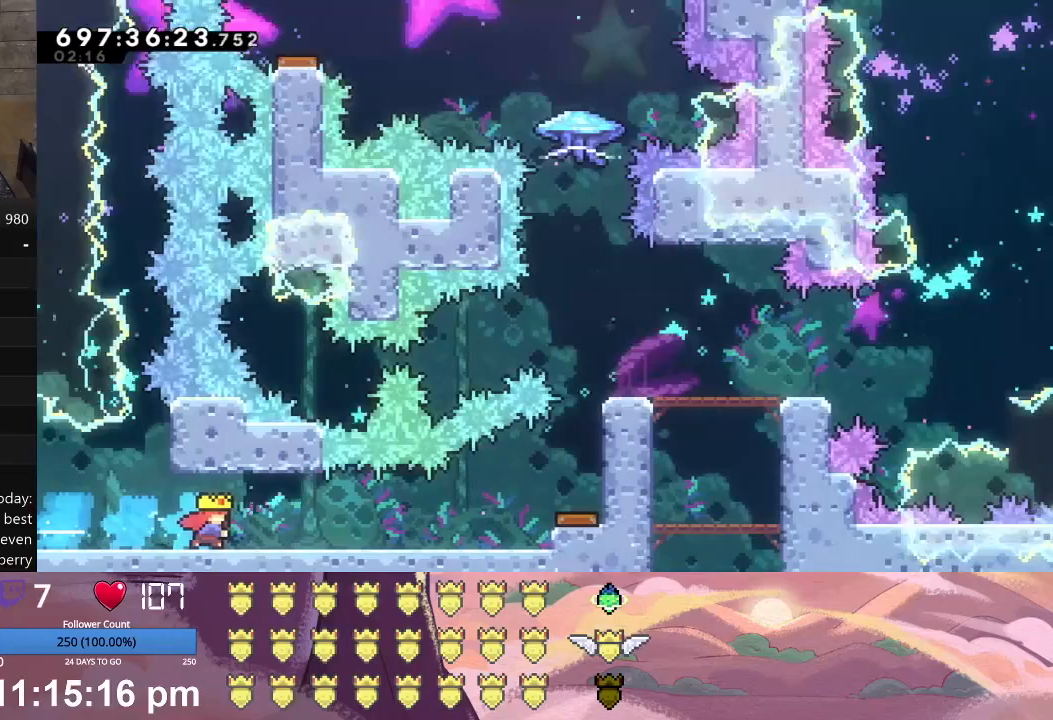
{"buttons": ["L1", "DPAD_RIGHT"], "left_stick": "center", "events": [[33, "A", "down"], [200, "A", "up"]]}
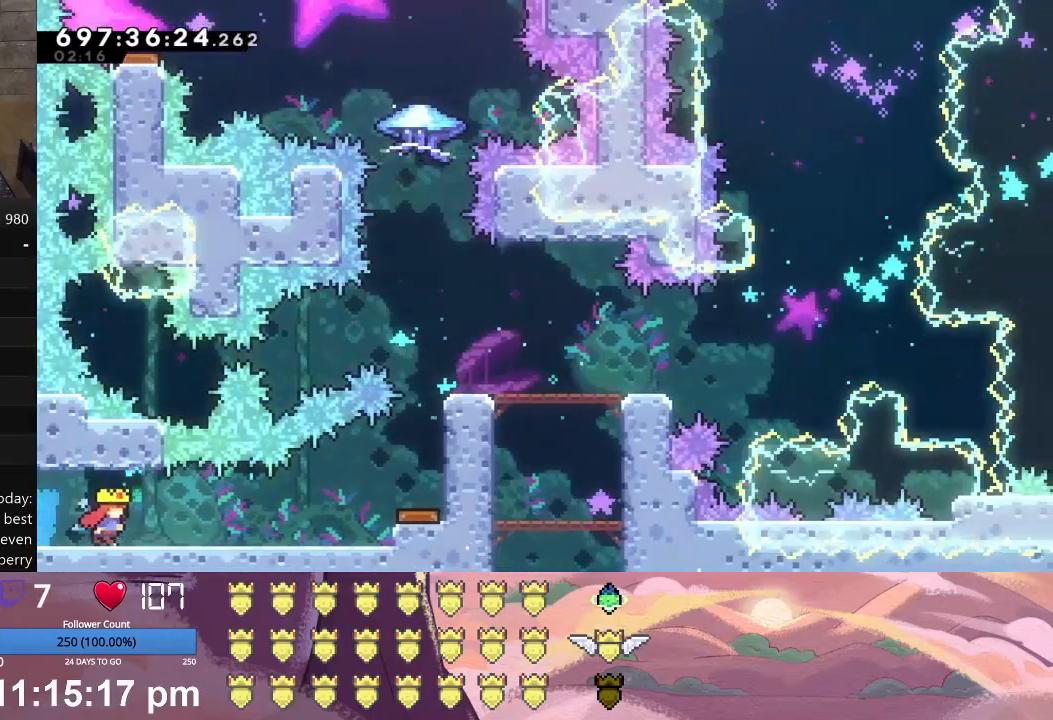
{"buttons": ["L1", "DPAD_RIGHT"], "left_stick": "center", "events": []}
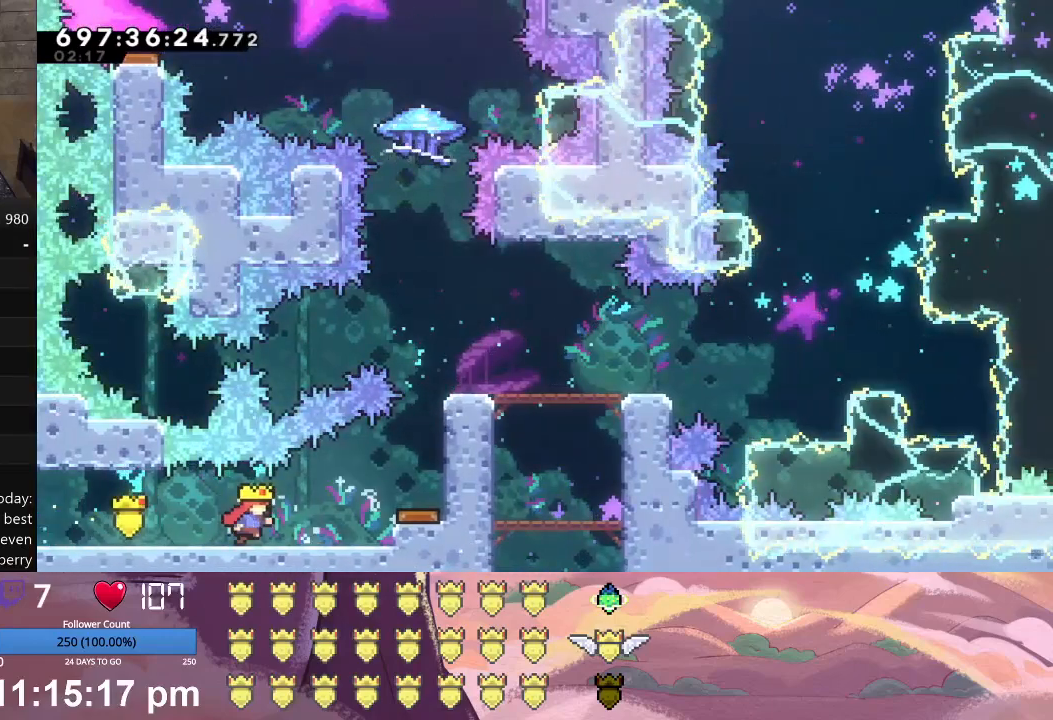
{"buttons": ["A", "L1", "DPAD_RIGHT"], "left_stick": "center", "events": [[200, "X", "down"], [367, "X", "up"], [433, "A", "down"]]}
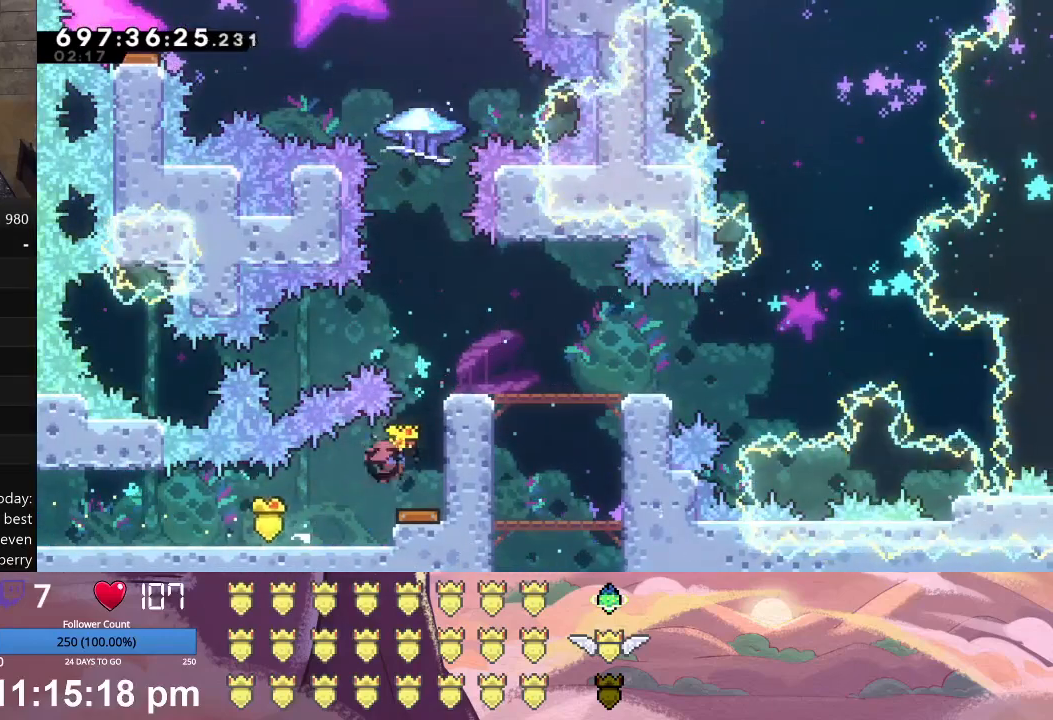
{"buttons": ["X", "L1", "DPAD_UP", "DPAD_RIGHT"], "left_stick": "center", "events": [[100, "DPAD_UP", "down"], [167, "A", "up"], [467, "X", "down"]]}
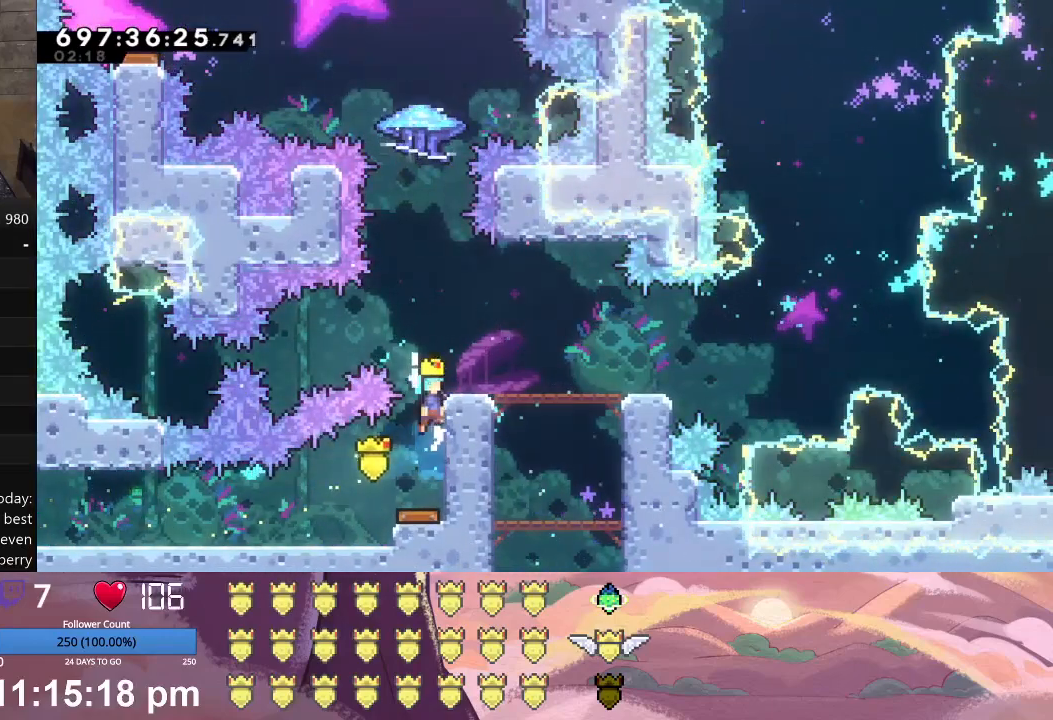
{"buttons": ["X", "L1", "DPAD_LEFT"], "left_stick": "center", "events": [[300, "DPAD_UP", "up"], [367, "X", "up"], [400, "DPAD_RIGHT", "up"], [467, "DPAD_LEFT", "down"], [500, "X", "down"]]}
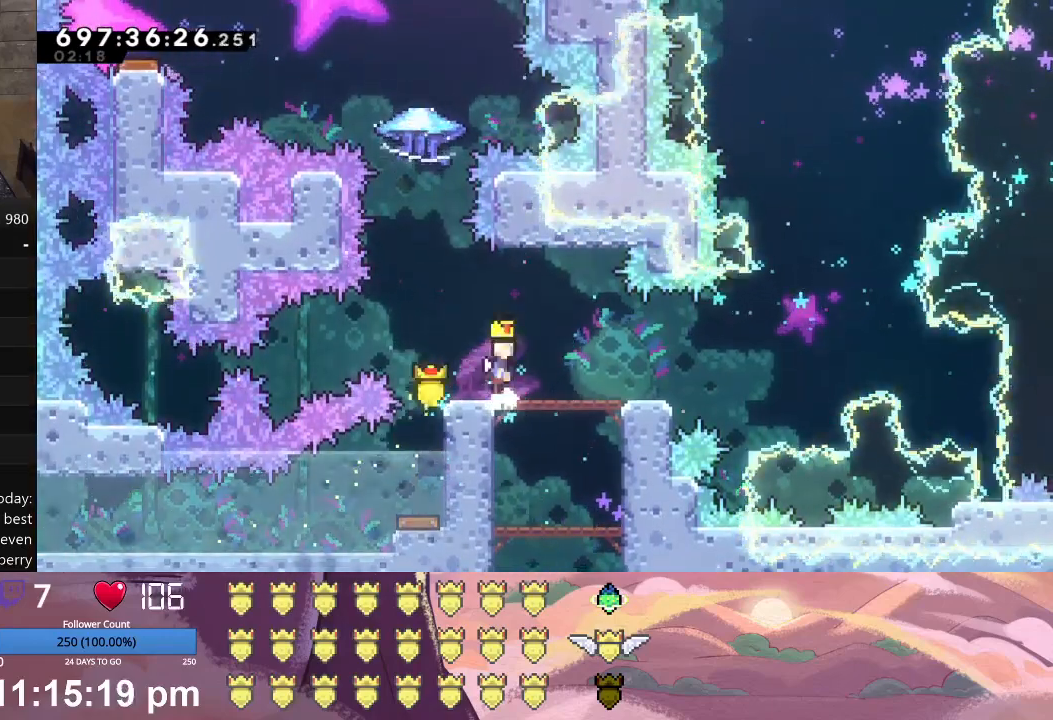
{"buttons": ["A", "L1", "DPAD_UP"], "left_stick": "center", "events": [[233, "DPAD_LEFT", "up"], [267, "X", "up"], [333, "DPAD_UP", "down"], [367, "A", "down"]]}
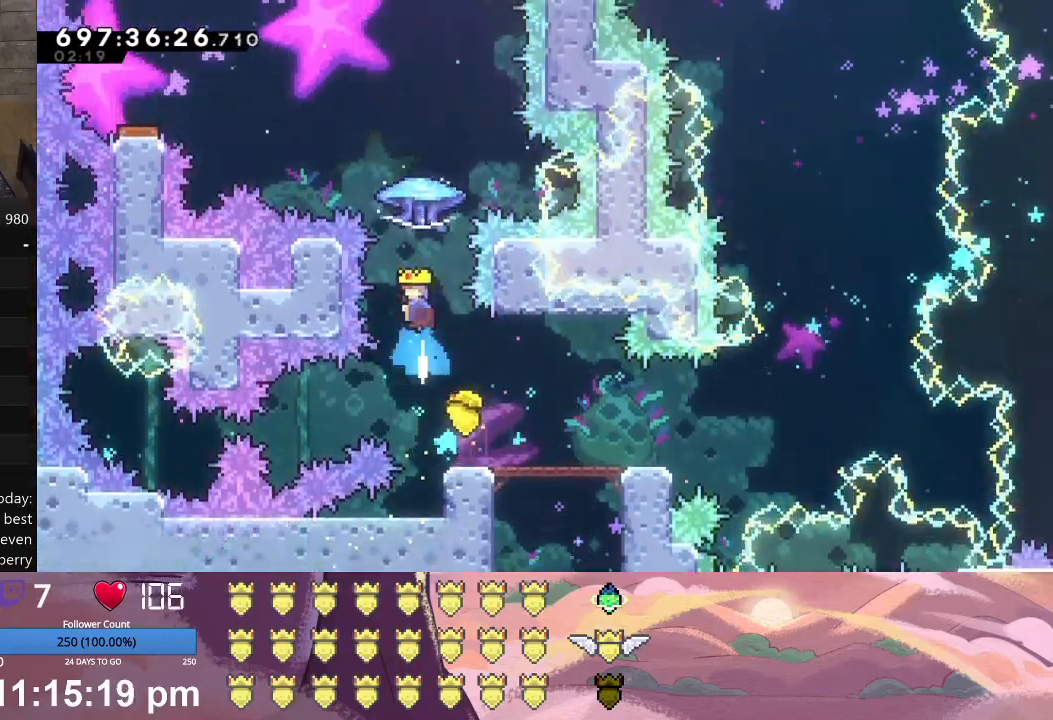
{"buttons": ["L1", "DPAD_UP", "DPAD_LEFT"], "left_stick": "center", "events": [[100, "A", "up"], [100, "DPAD_LEFT", "down"]]}
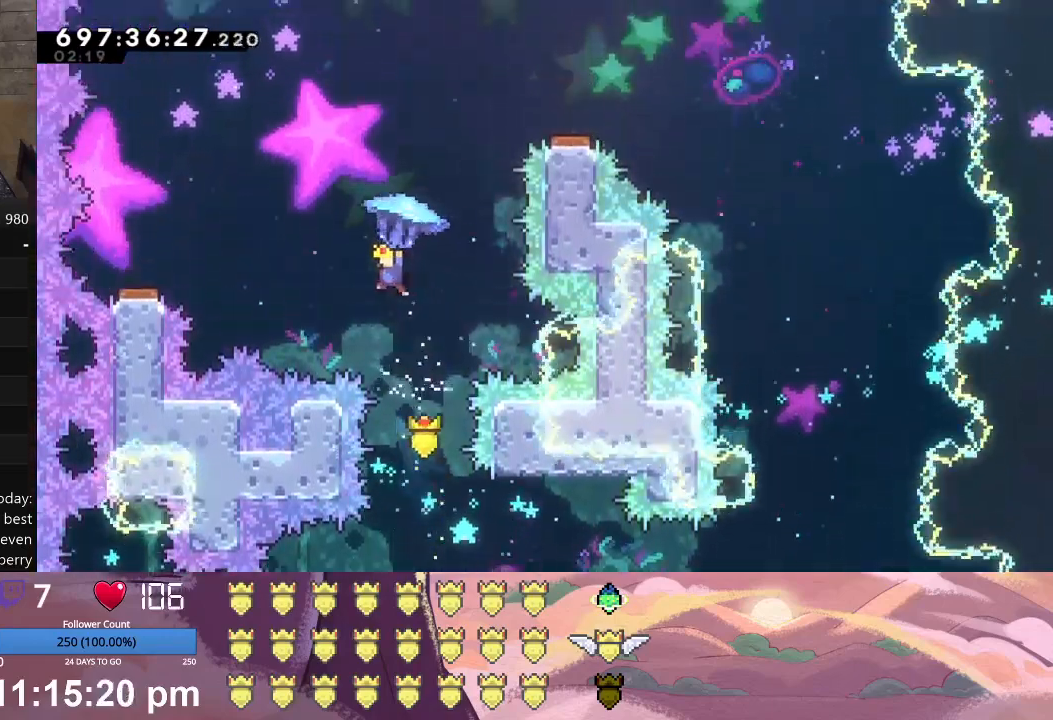
{"buttons": ["L1", "DPAD_UP", "DPAD_LEFT"], "left_stick": "center", "events": []}
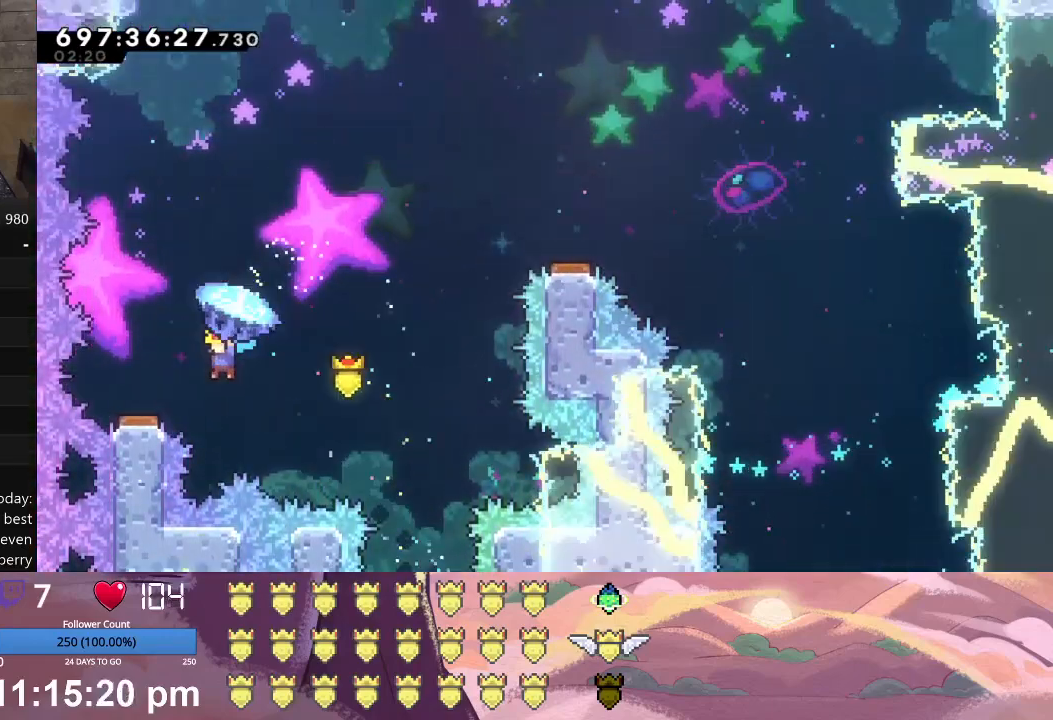
{"buttons": ["X", "L1", "DPAD_RIGHT"], "left_stick": "center", "events": [[67, "DPAD_UP", "up"], [133, "DPAD_LEFT", "up"], [333, "X", "down"], [367, "DPAD_RIGHT", "down"]]}
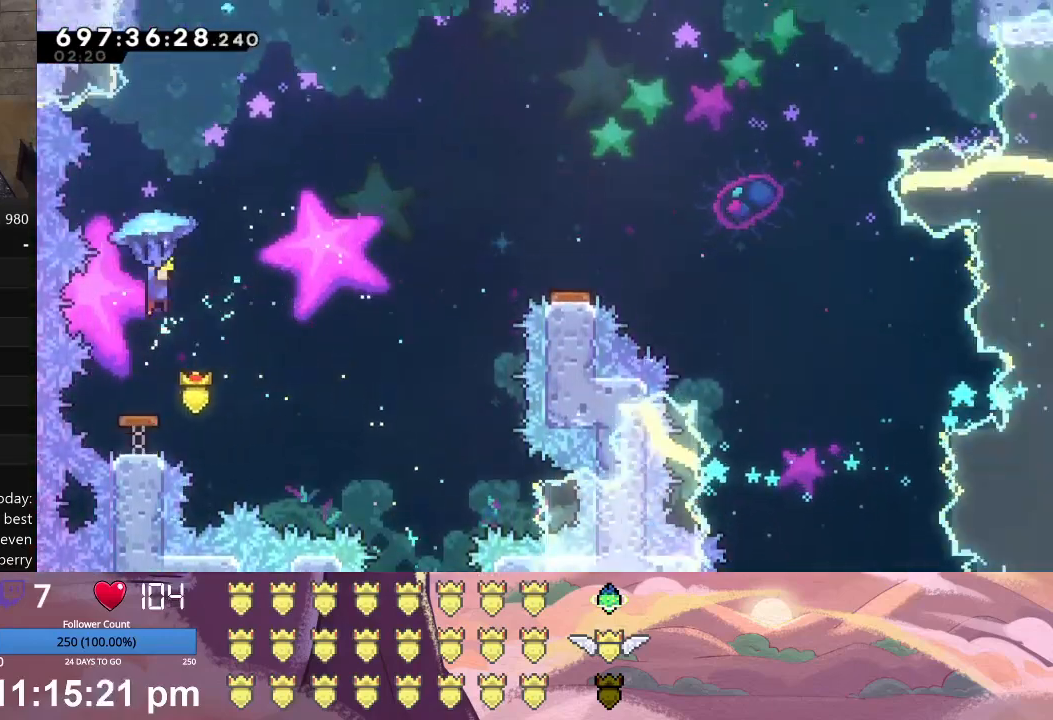
{"buttons": ["X", "L1", "DPAD_RIGHT"], "left_stick": "center", "events": []}
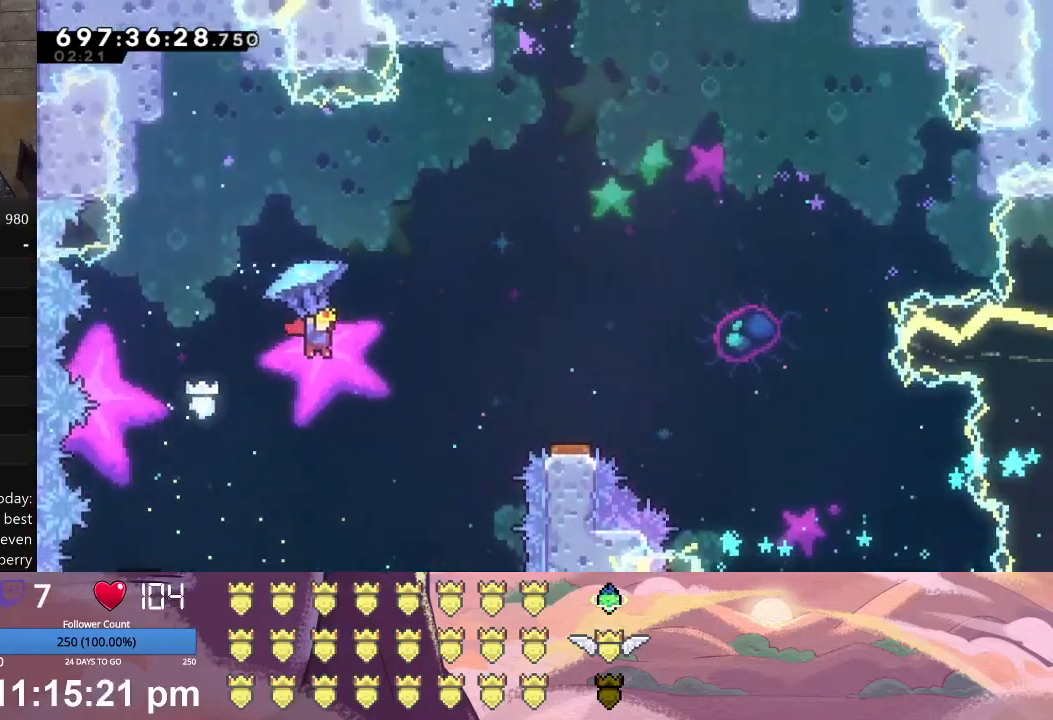
{"buttons": ["L1", "DPAD_RIGHT"], "left_stick": "center", "events": [[67, "X", "up"]]}
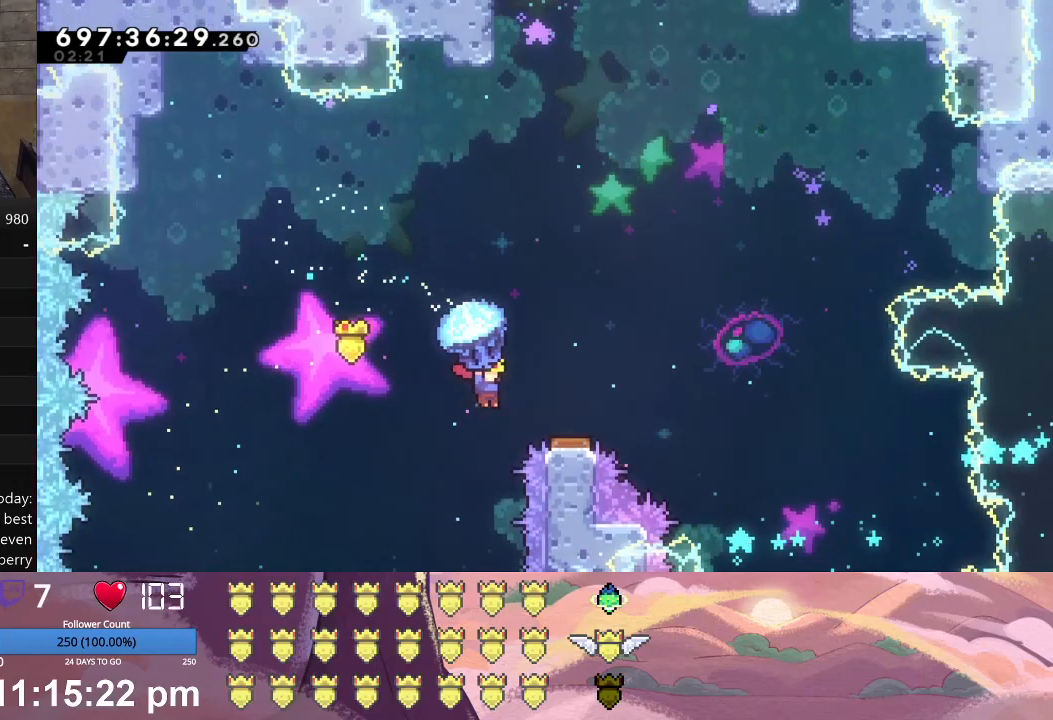
{"buttons": ["X", "L1", "DPAD_DOWN"], "left_stick": "center", "events": [[200, "DPAD_RIGHT", "up"], [333, "X", "down"], [367, "DPAD_DOWN", "down"]]}
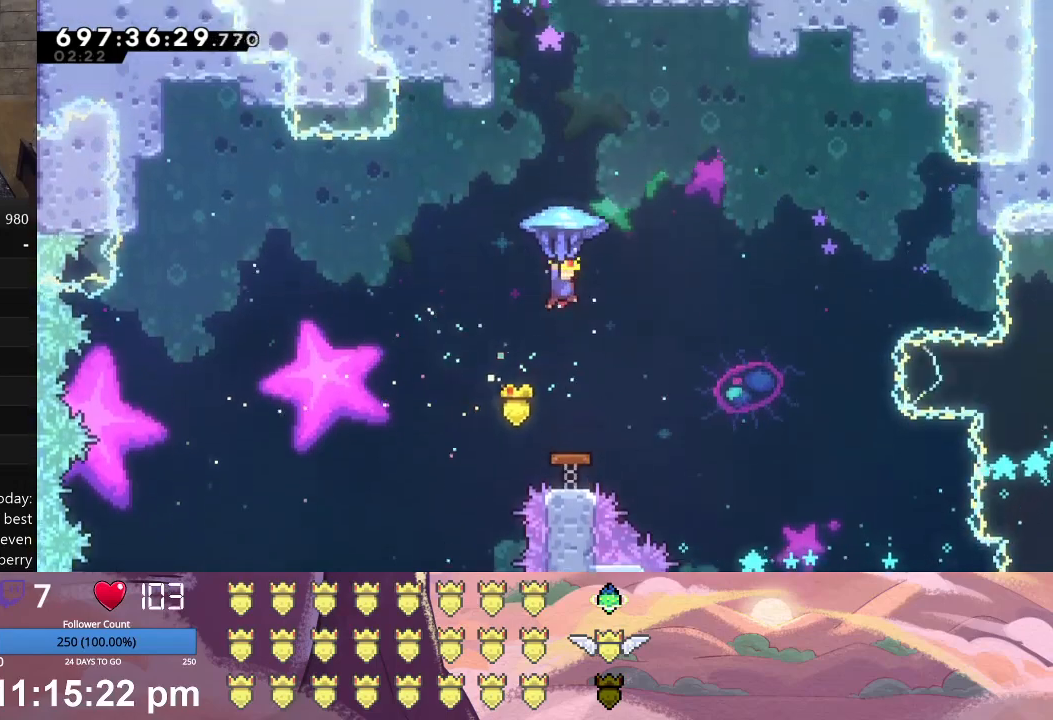
{"buttons": [], "left_stick": "center", "events": [[167, "L1", "up"], [200, "DPAD_DOWN", "up"], [267, "X", "up"]]}
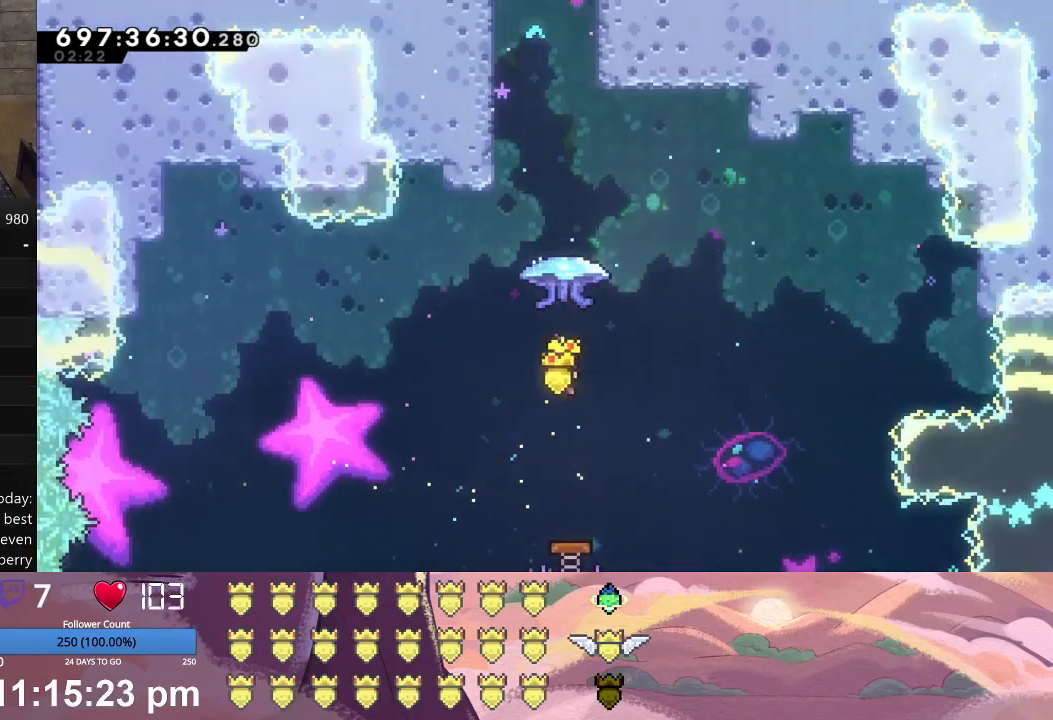
{"buttons": ["L1", "DPAD_UP", "DPAD_LEFT"], "left_stick": "center", "events": [[67, "A", "down"], [100, "DPAD_UP", "down"], [100, "L1", "down"], [333, "A", "up"], [500, "DPAD_LEFT", "down"]]}